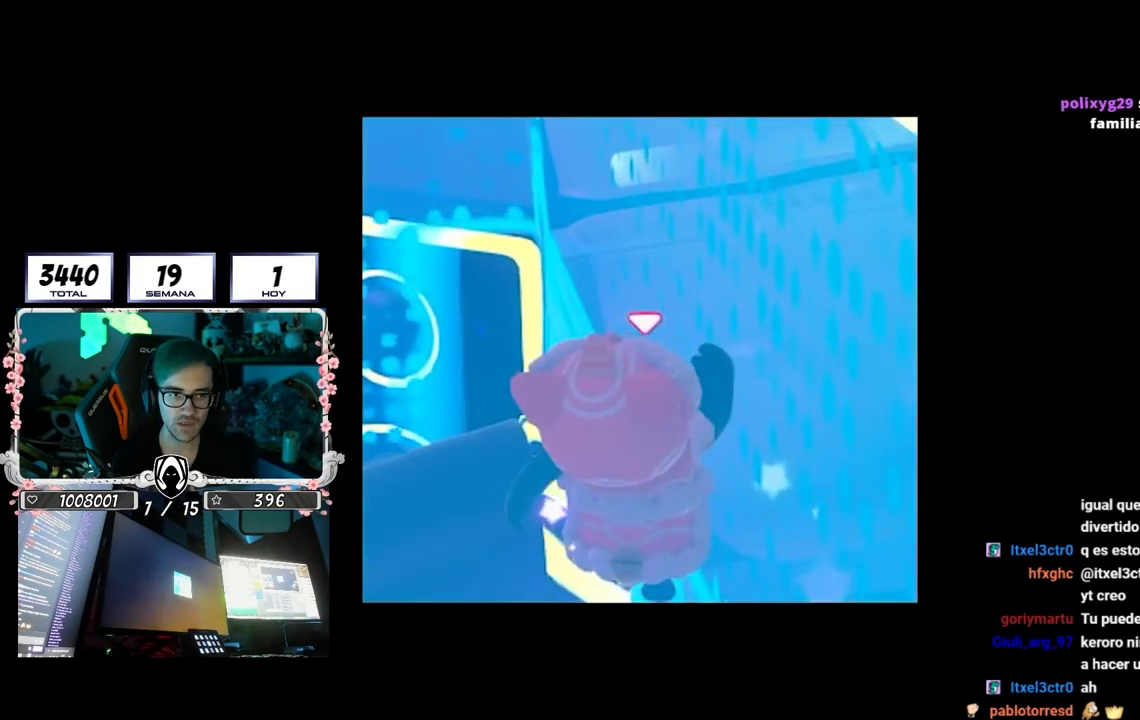
Gameplay with a controller (PlayStation layout); each line is a JSON object with the inputs held at the frame after it. "events" lists button and stick changes between this image and that frame as [ms after this image, input, new state], when the widget could be followed in between. Not read: L3 R3.
{"buttons": [], "left_stick": "up-right", "right_stick": "center", "events": [[67, "SQUARE", "down"], [217, "SQUARE", "up"]]}
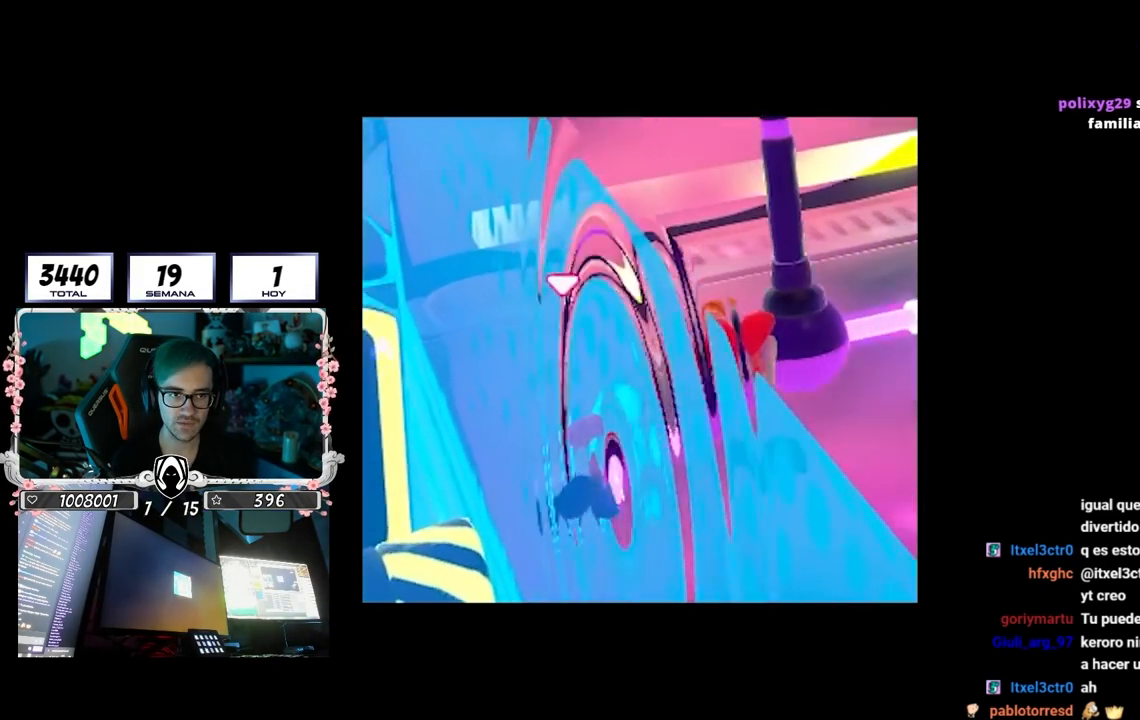
{"buttons": [], "left_stick": "center", "right_stick": "down-right", "events": [[183, "left_stick", "right"], [367, "right_stick", "down"], [450, "left_stick", "center"], [467, "right_stick", "down-right"]]}
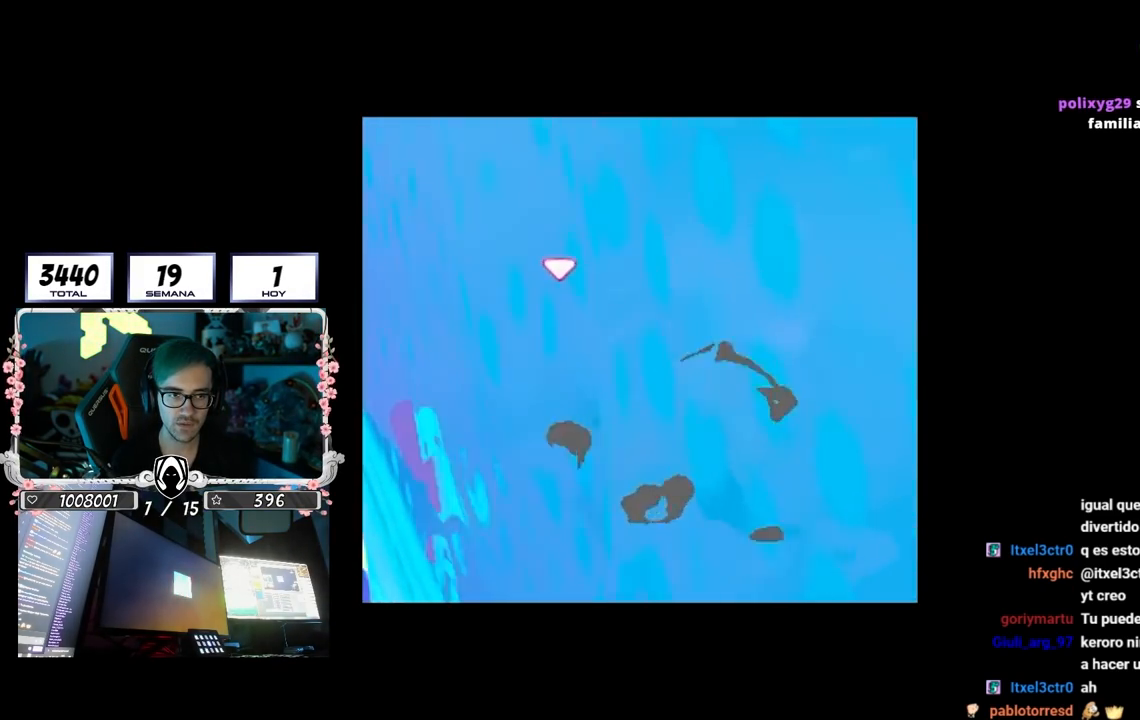
{"buttons": [], "left_stick": "up-left", "right_stick": "center", "events": [[33, "left_stick", "right"], [117, "left_stick", "center"], [200, "right_stick", "center"], [250, "left_stick", "right"], [400, "left_stick", "center"], [450, "left_stick", "up-left"]]}
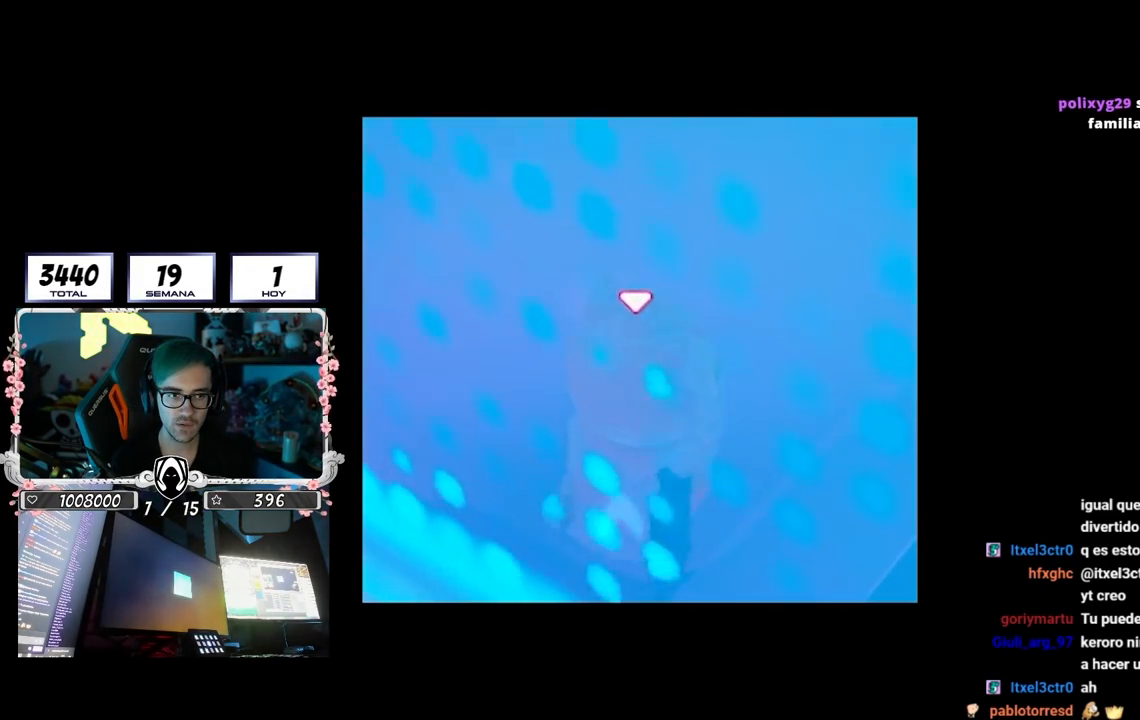
{"buttons": [], "left_stick": "up", "right_stick": "center", "events": [[50, "left_stick", "up-right"], [333, "left_stick", "up"]]}
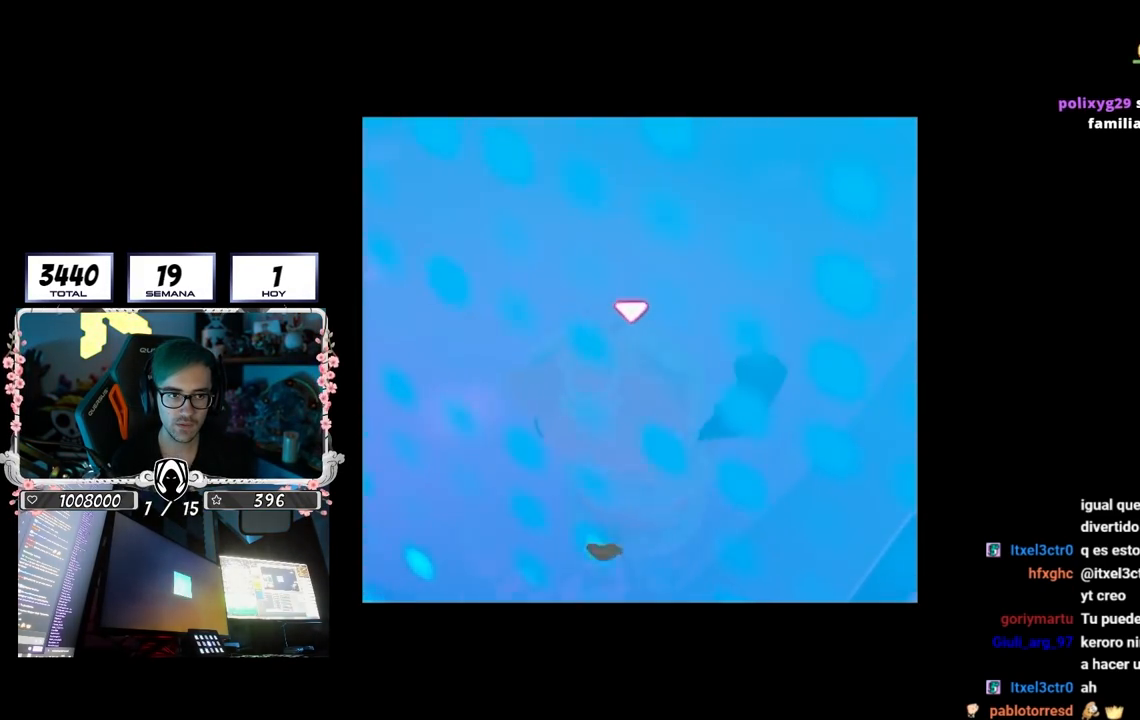
{"buttons": [], "left_stick": "up-right", "right_stick": "center", "events": [[283, "left_stick", "up-right"]]}
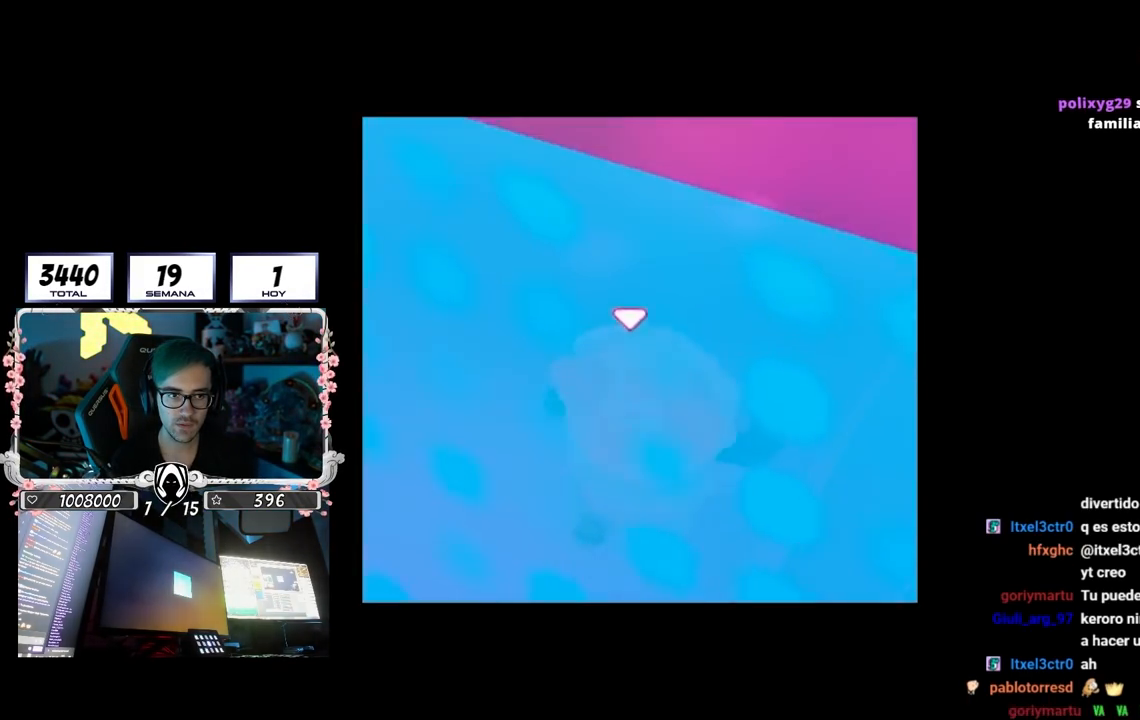
{"buttons": [], "left_stick": "up-right", "right_stick": "up-right", "events": [[133, "CROSS", "down"], [300, "CROSS", "up"], [467, "right_stick", "up-right"]]}
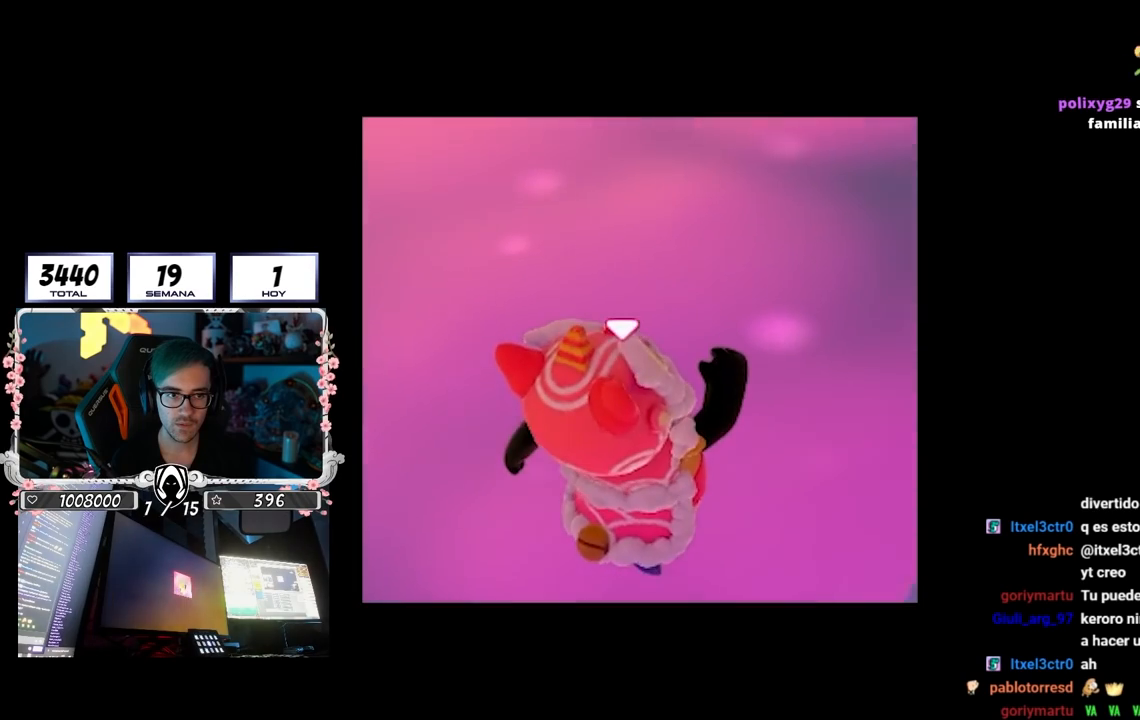
{"buttons": ["CROSS"], "left_stick": "up", "right_stick": "center", "events": [[67, "right_stick", "center"], [200, "left_stick", "up"], [300, "CROSS", "down"]]}
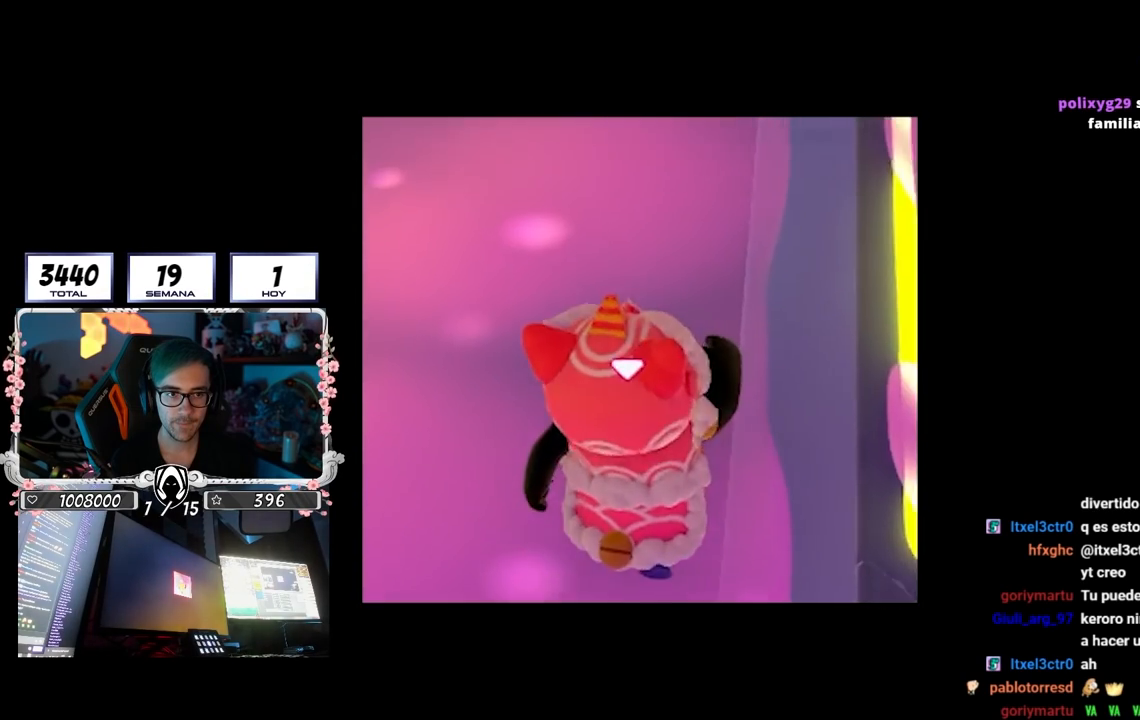
{"buttons": ["CROSS"], "left_stick": "up", "right_stick": "center", "events": [[17, "CROSS", "up"], [167, "right_stick", "up-left"], [283, "right_stick", "center"], [483, "CROSS", "down"]]}
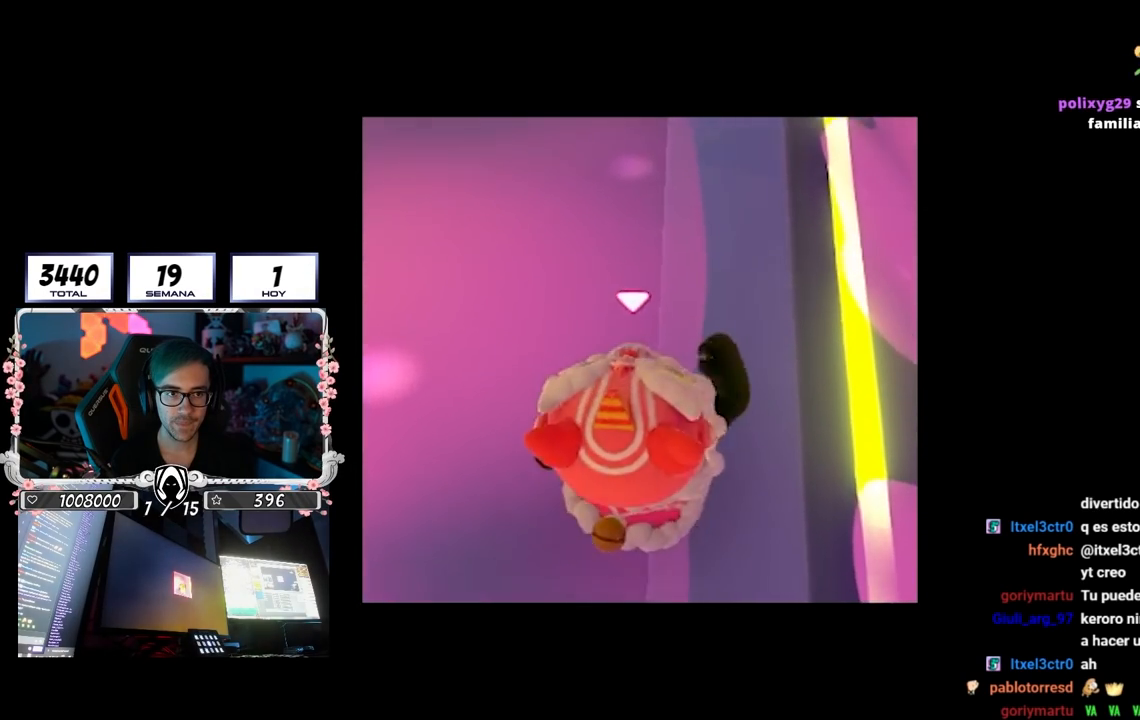
{"buttons": [], "left_stick": "up", "right_stick": "center", "events": [[183, "CROSS", "up"]]}
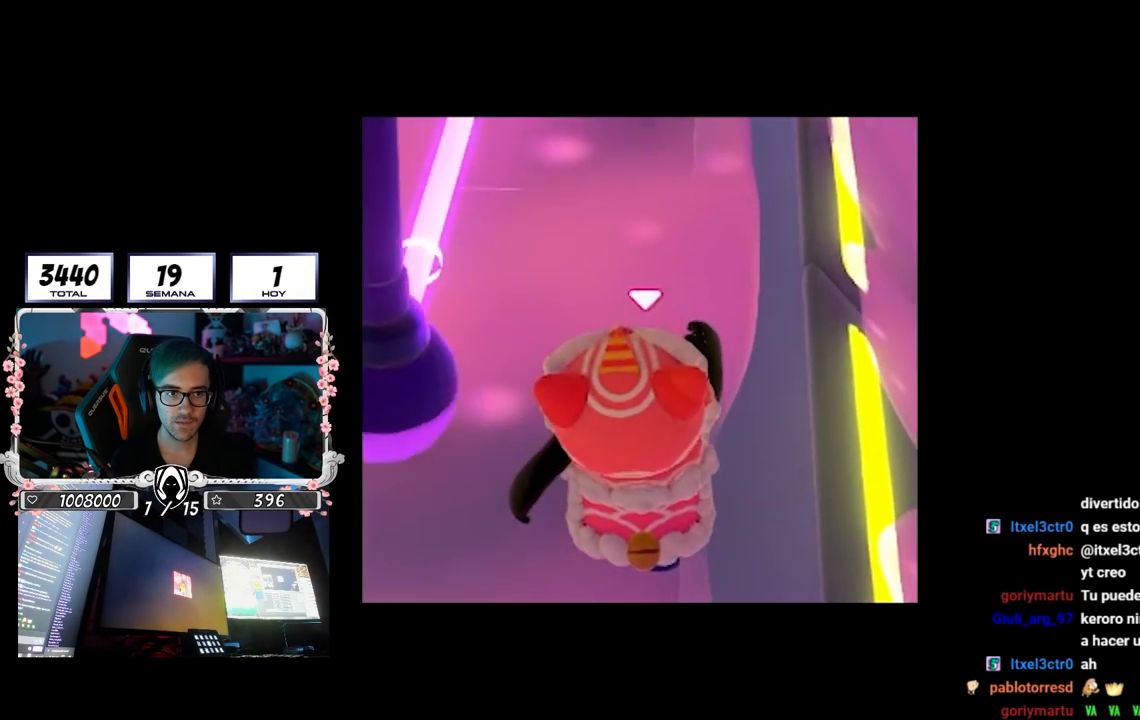
{"buttons": [], "left_stick": "up", "right_stick": "center", "events": [[200, "CROSS", "down"], [450, "CROSS", "up"]]}
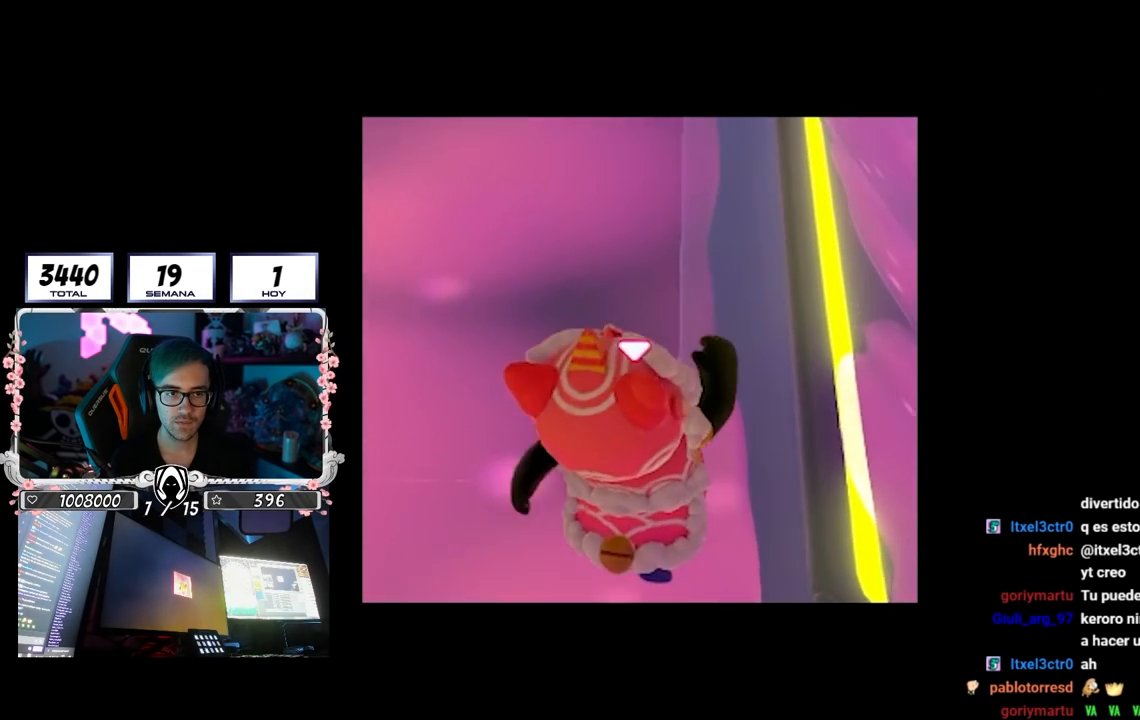
{"buttons": ["CROSS"], "left_stick": "up", "right_stick": "center", "events": [[100, "right_stick", "up"], [200, "right_stick", "center"], [400, "CROSS", "down"]]}
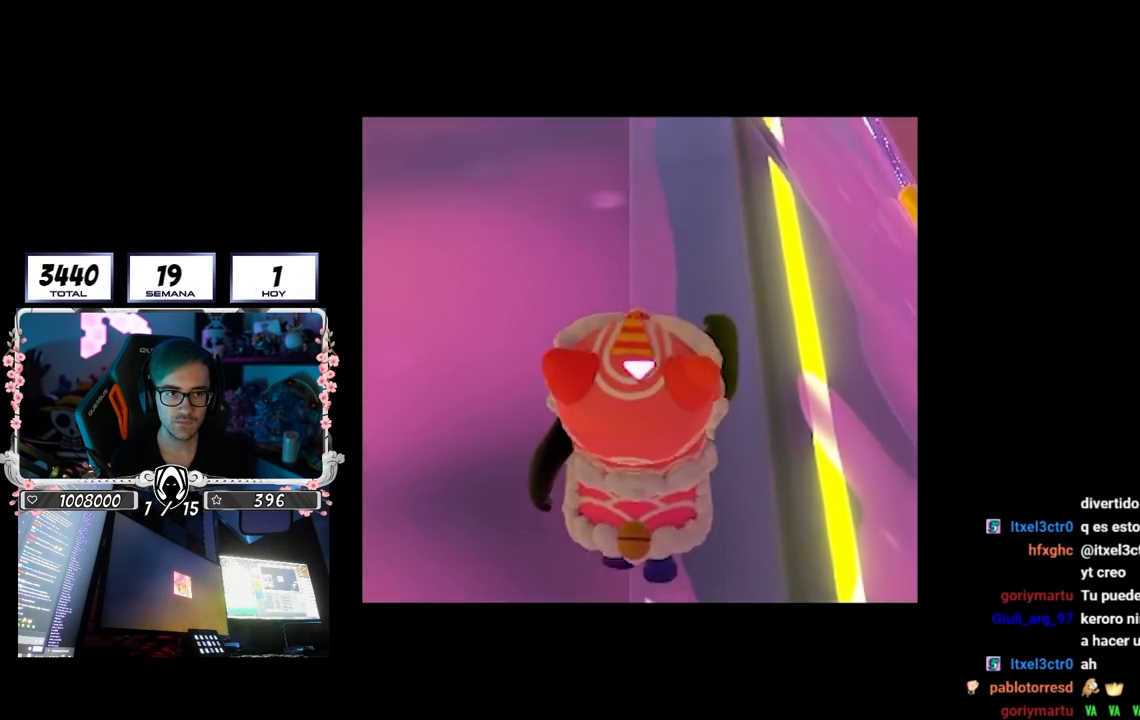
{"buttons": [], "left_stick": "up", "right_stick": "center", "events": [[167, "CROSS", "up"]]}
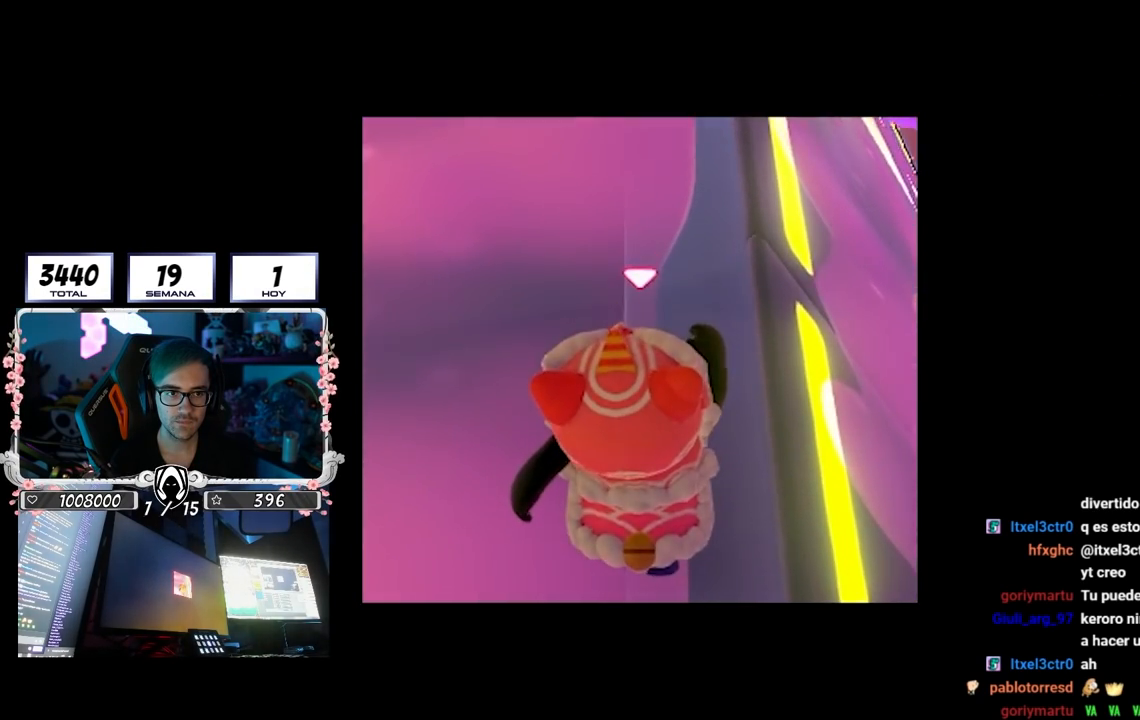
{"buttons": [], "left_stick": "up", "right_stick": "center", "events": [[117, "CROSS", "down"], [283, "CROSS", "up"]]}
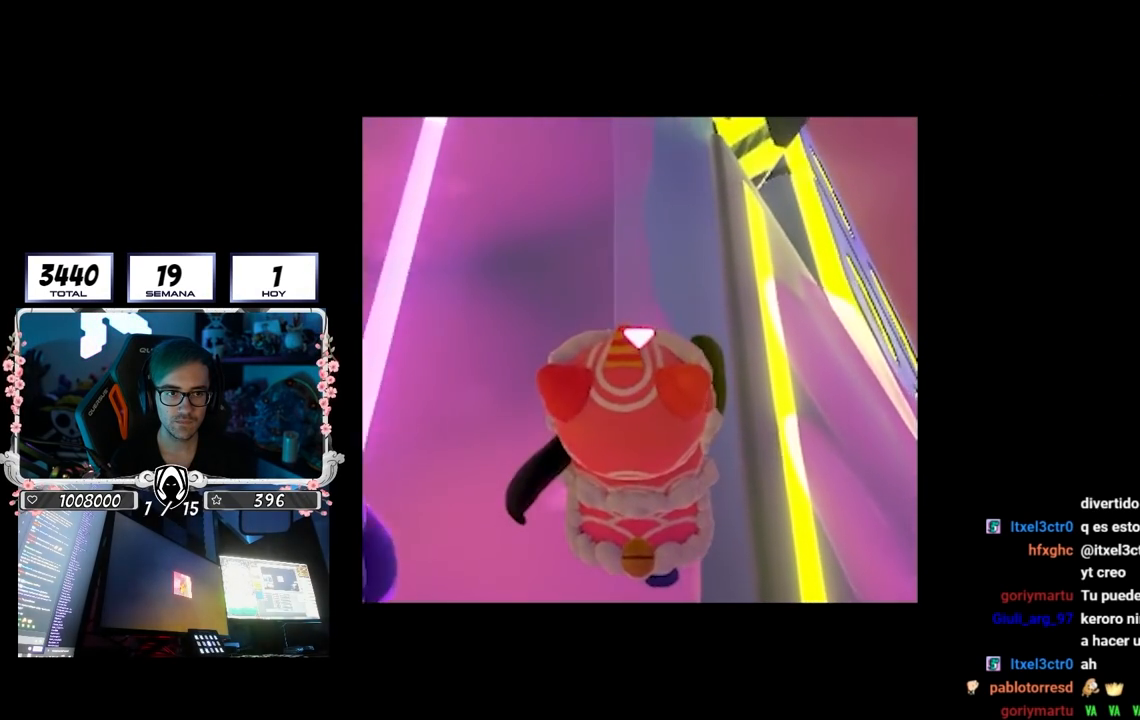
{"buttons": ["CROSS"], "left_stick": "up", "right_stick": "center", "events": [[300, "CROSS", "down"]]}
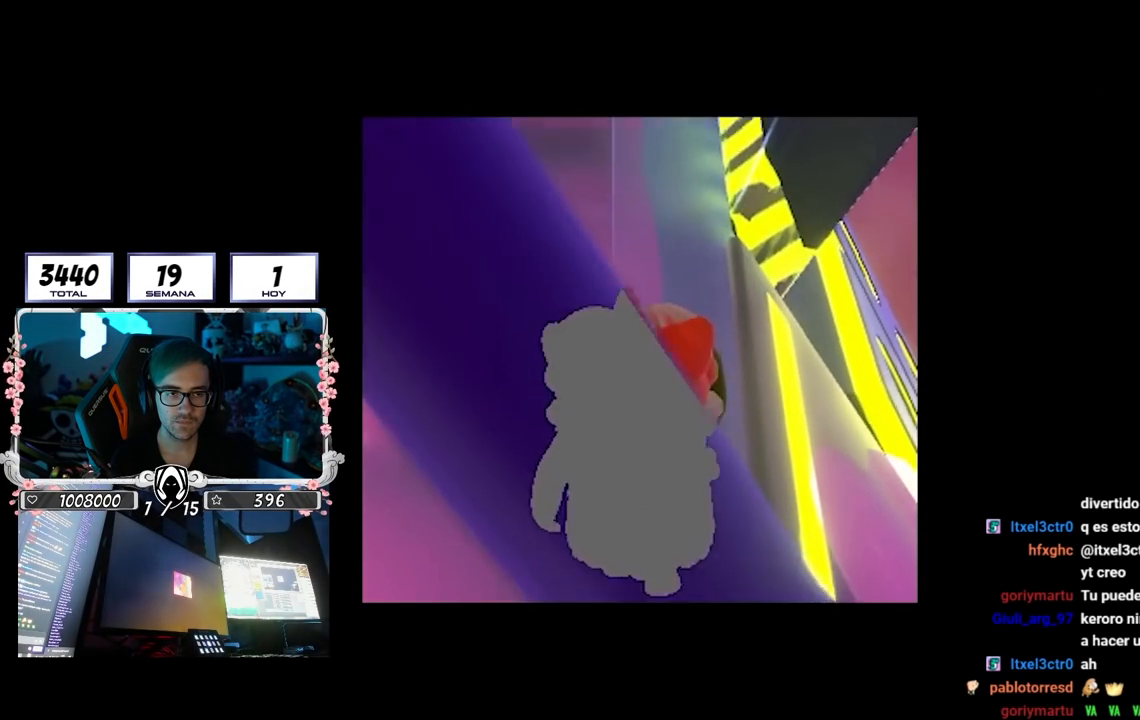
{"buttons": ["CROSS"], "left_stick": "up", "right_stick": "center", "events": [[67, "CROSS", "up"], [217, "right_stick", "up-left"], [333, "right_stick", "center"], [483, "CROSS", "down"]]}
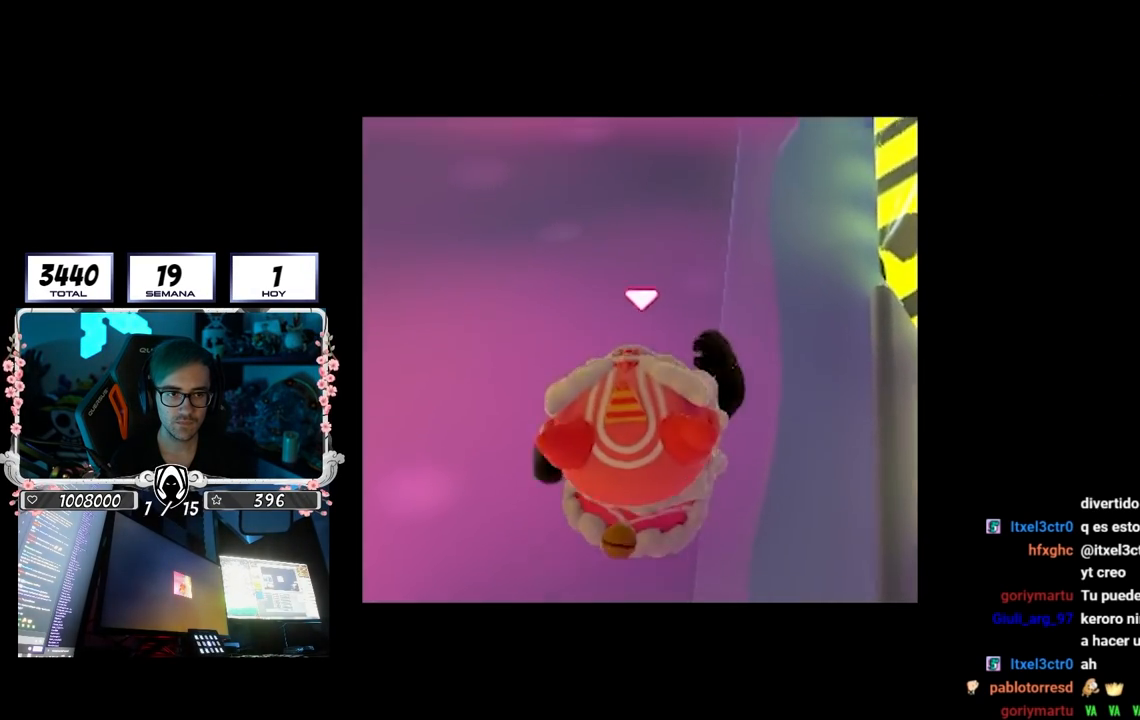
{"buttons": [], "left_stick": "up", "right_stick": "center", "events": [[183, "CROSS", "up"], [300, "right_stick", "up-left"], [467, "right_stick", "center"]]}
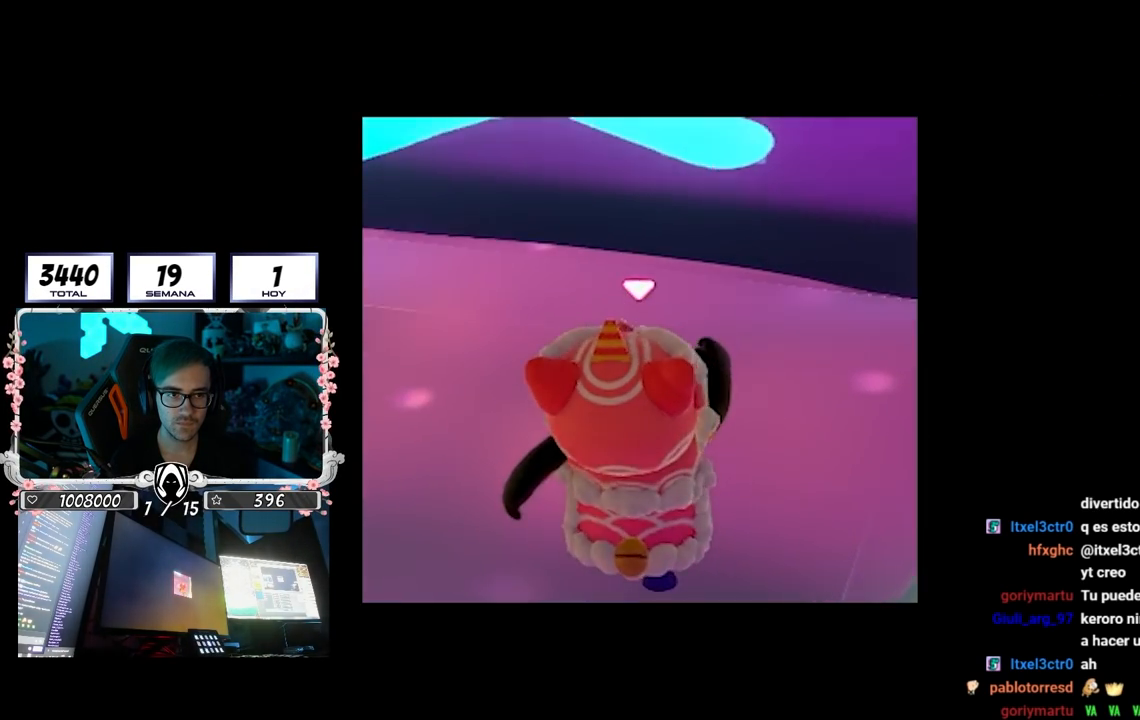
{"buttons": [], "left_stick": "up", "right_stick": "center", "events": [[150, "CROSS", "down"], [367, "CROSS", "up"]]}
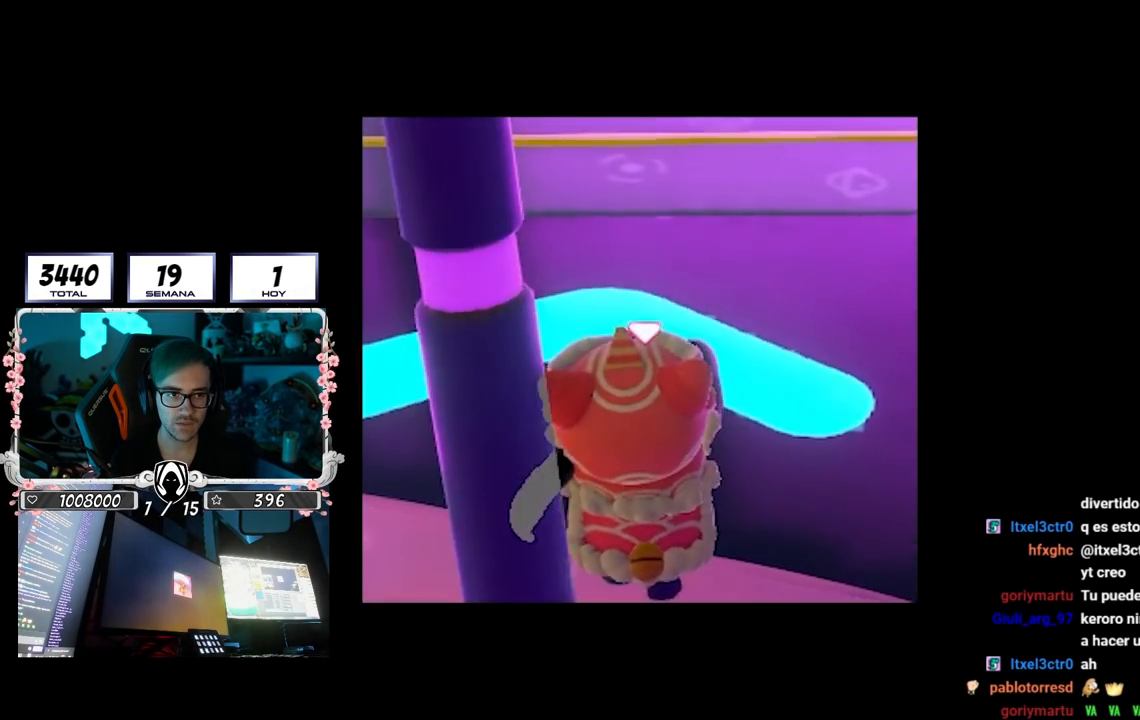
{"buttons": [], "left_stick": "up", "right_stick": "up-left", "events": [[33, "right_stick", "up-left"], [350, "right_stick", "center"], [433, "right_stick", "up-left"]]}
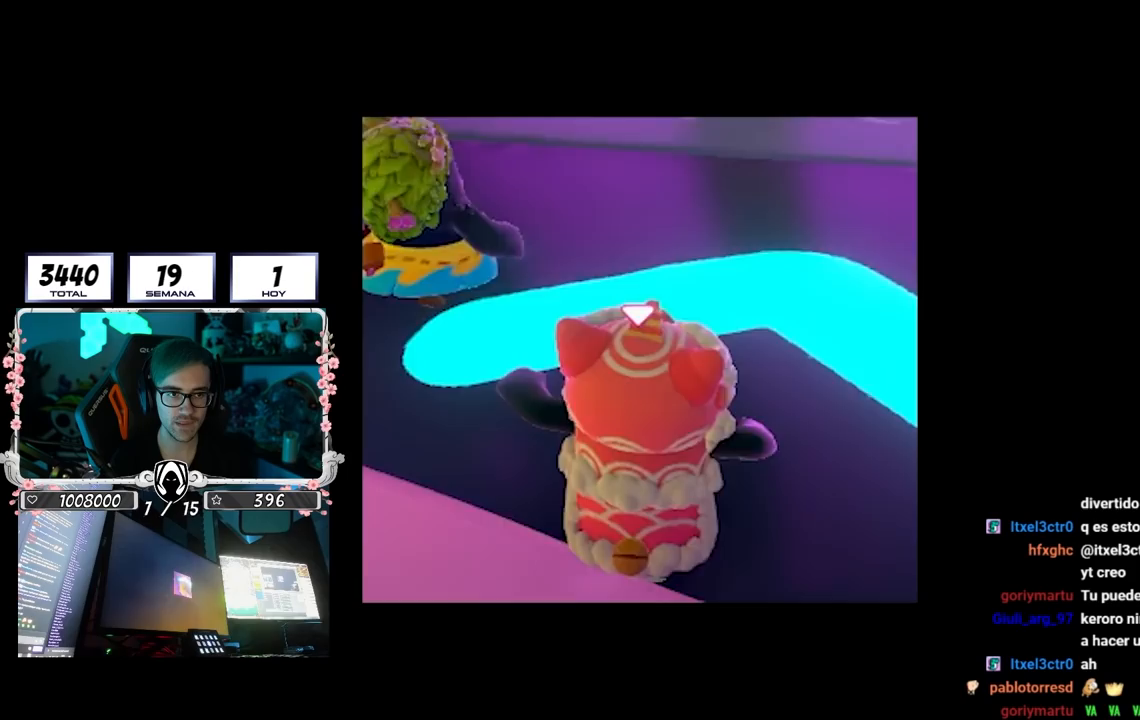
{"buttons": [], "left_stick": "up", "right_stick": "up-left", "events": []}
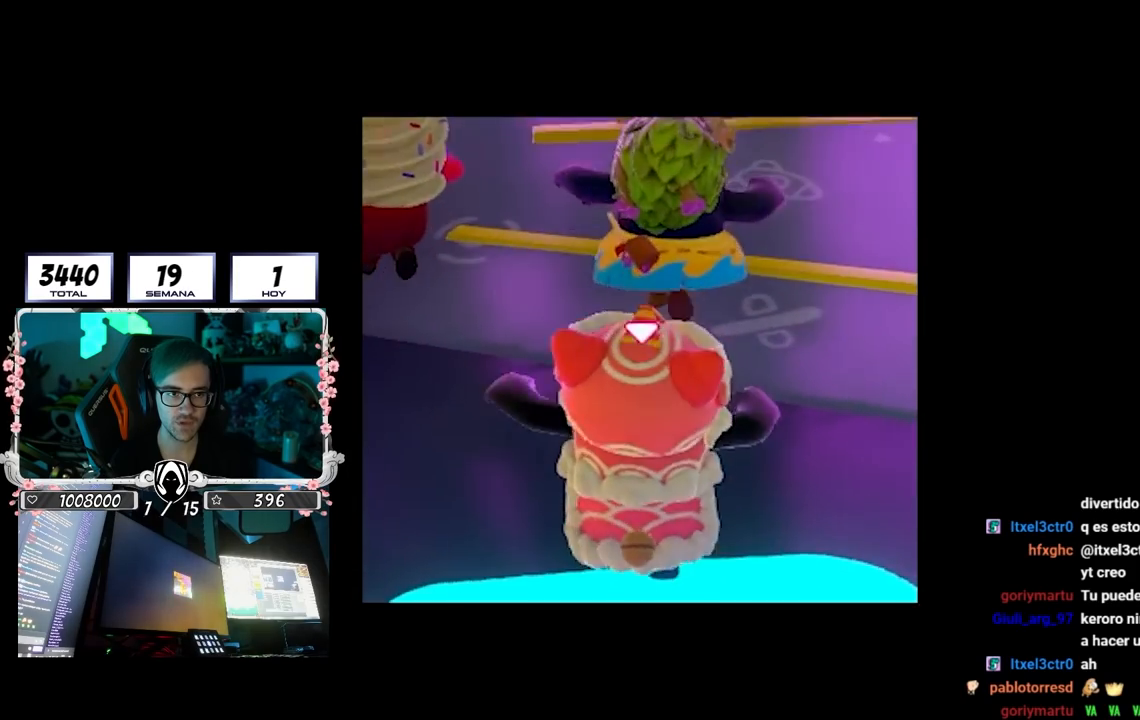
{"buttons": [], "left_stick": "up", "right_stick": "up-left", "events": []}
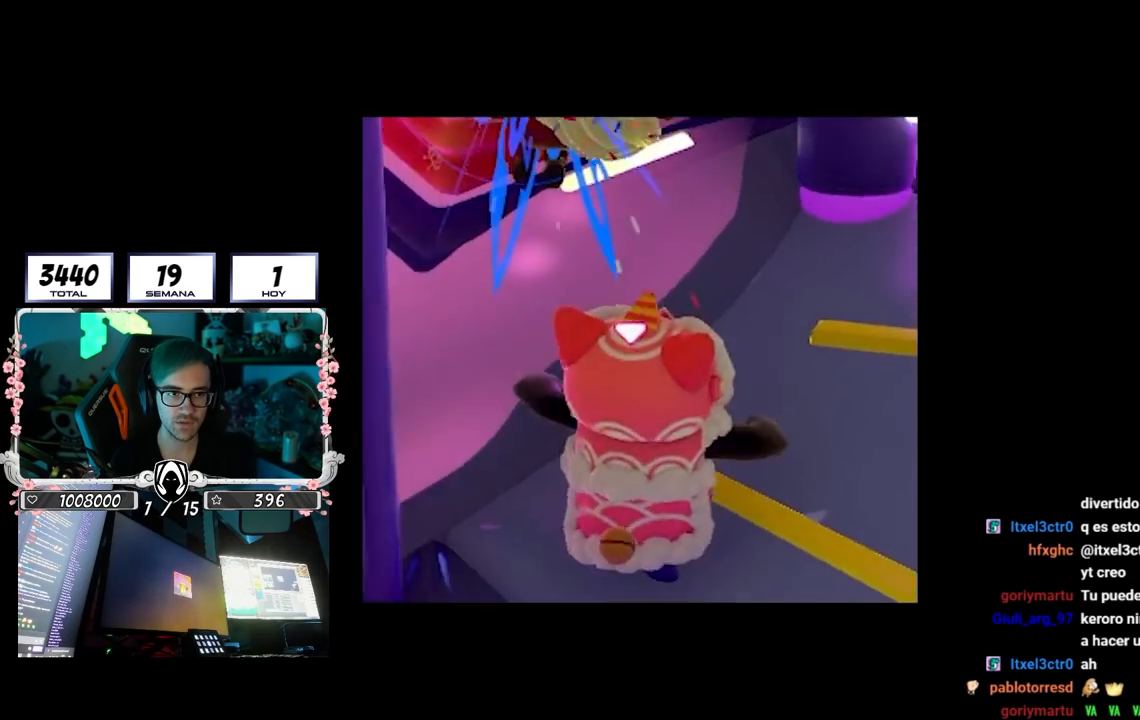
{"buttons": ["CROSS"], "left_stick": "up", "right_stick": "center", "events": [[83, "right_stick", "center"], [467, "CROSS", "down"]]}
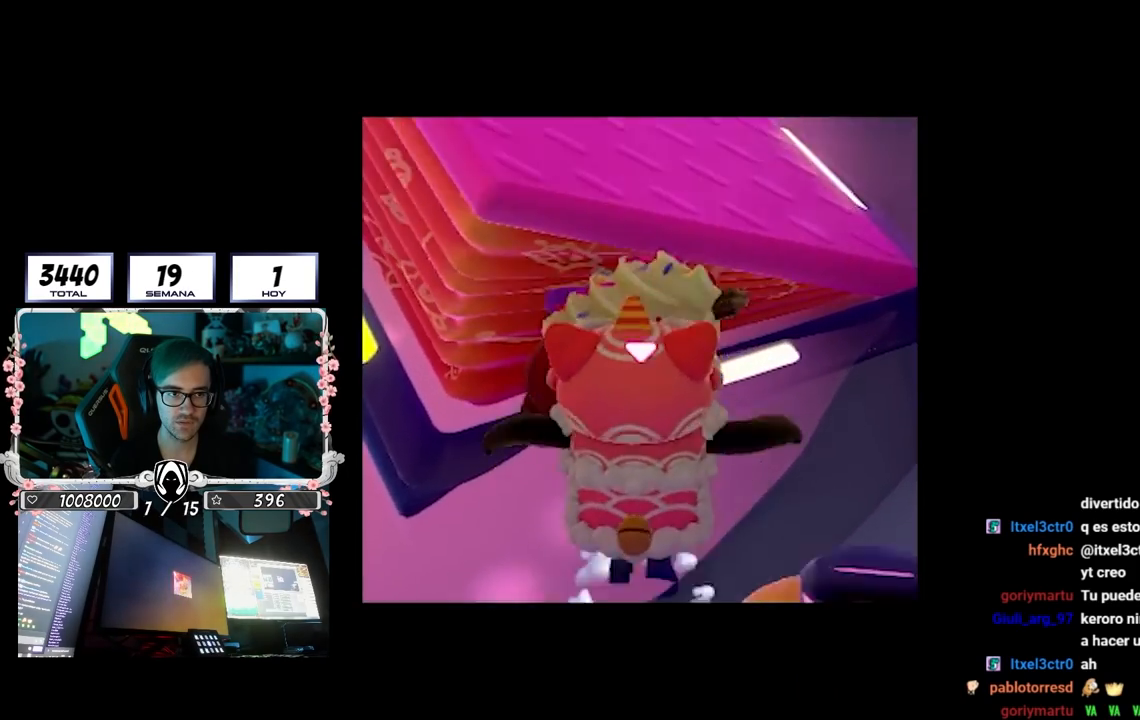
{"buttons": [], "left_stick": "up-left", "right_stick": "center", "events": [[83, "left_stick", "up-right"], [150, "CROSS", "up"], [200, "left_stick", "up"], [233, "SQUARE", "down"], [333, "SQUARE", "up"], [350, "left_stick", "up-left"]]}
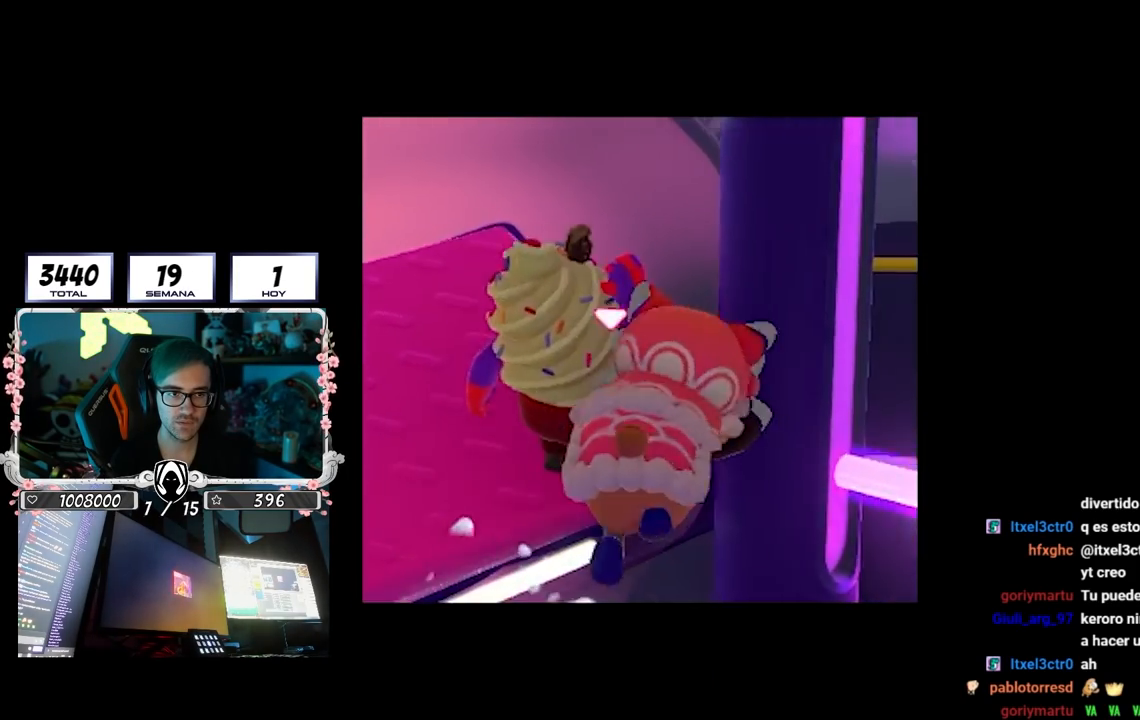
{"buttons": [], "left_stick": "right", "right_stick": "center", "events": [[50, "left_stick", "up"], [150, "left_stick", "up-right"], [217, "right_stick", "down-right"], [267, "left_stick", "right"], [333, "right_stick", "up-right"], [433, "right_stick", "center"]]}
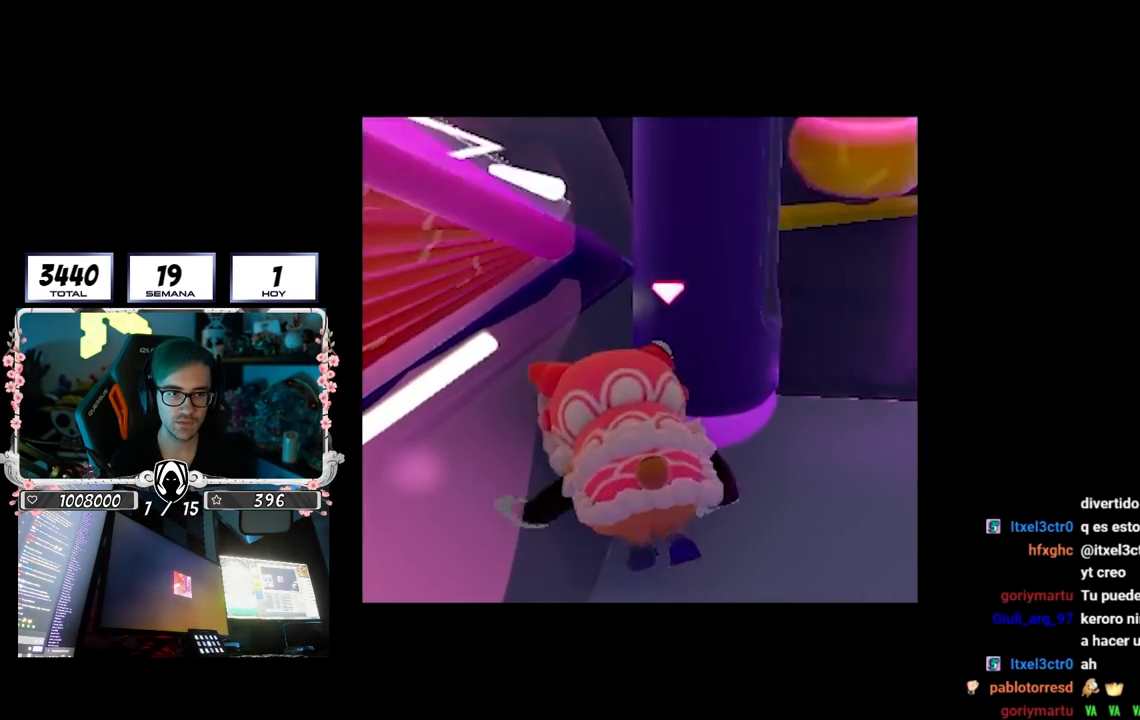
{"buttons": [], "left_stick": "up-right", "right_stick": "left", "events": [[133, "left_stick", "up-right"], [367, "right_stick", "left"]]}
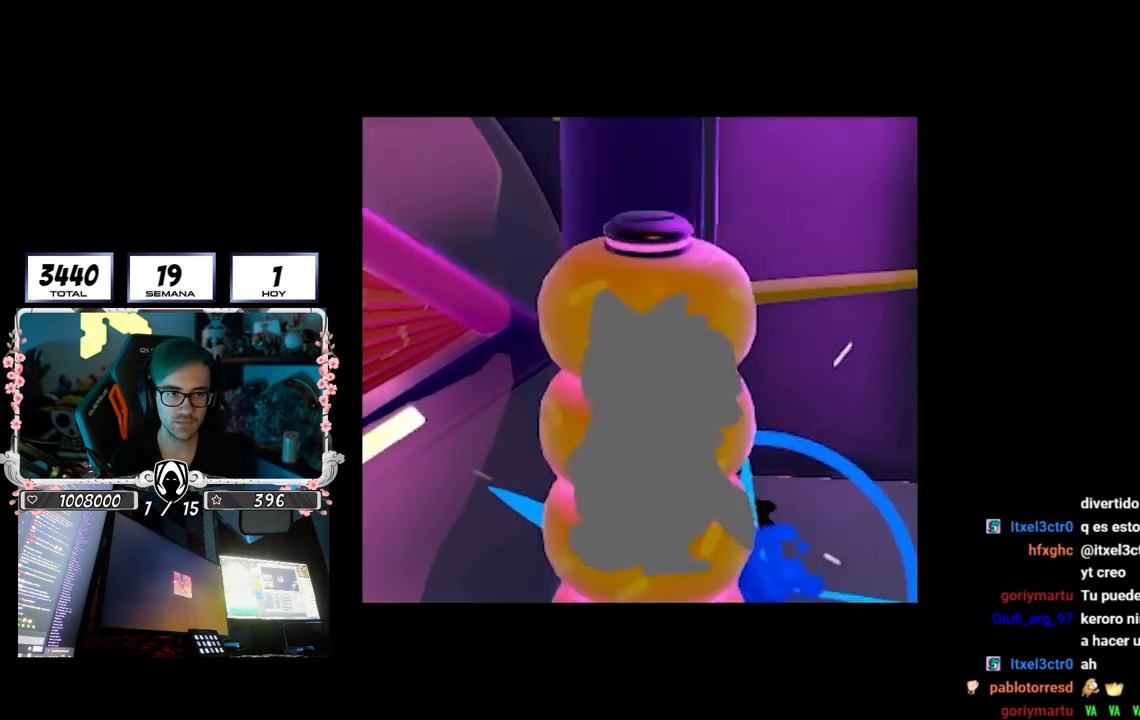
{"buttons": [], "left_stick": "right", "right_stick": "center", "events": [[167, "right_stick", "center"], [250, "left_stick", "right"]]}
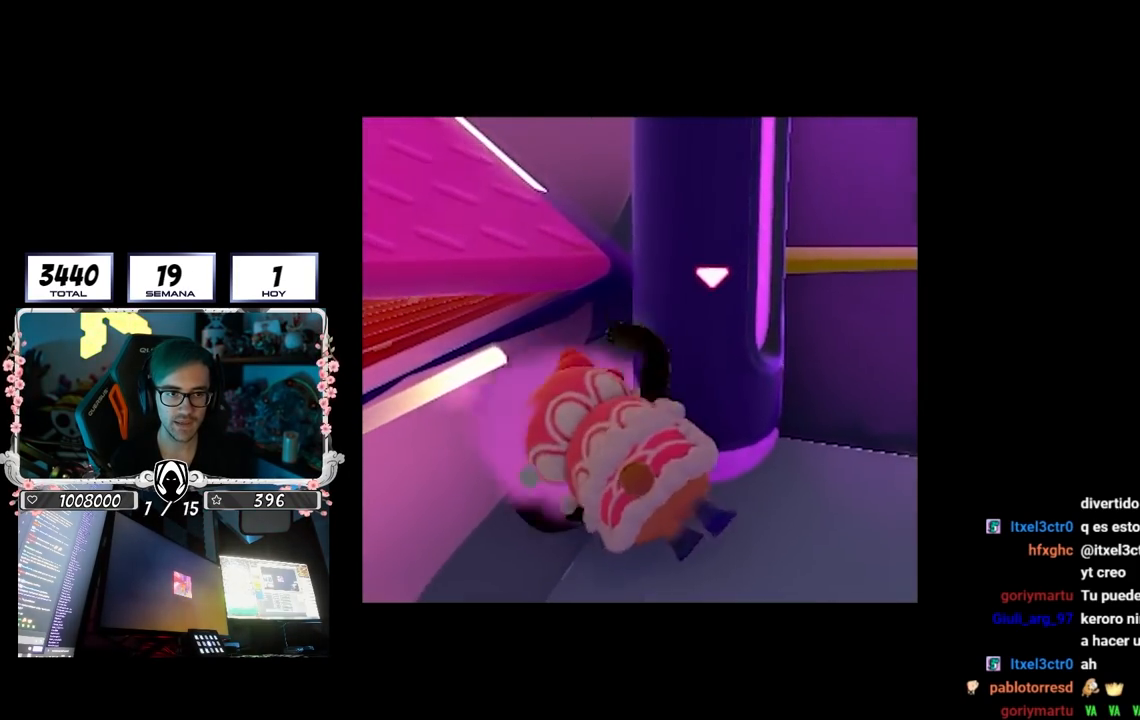
{"buttons": [], "left_stick": "up-right", "right_stick": "down-left", "events": [[183, "left_stick", "up-right"], [300, "right_stick", "down-left"]]}
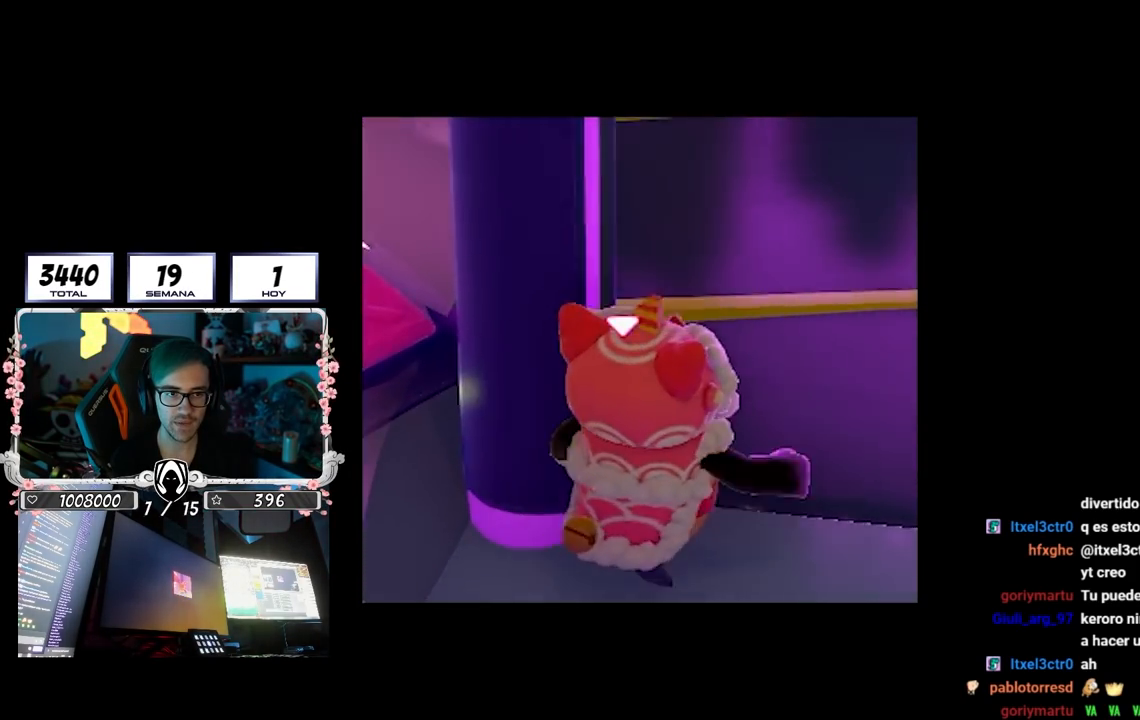
{"buttons": [], "left_stick": "up", "right_stick": "left", "events": [[67, "left_stick", "up"], [367, "right_stick", "left"]]}